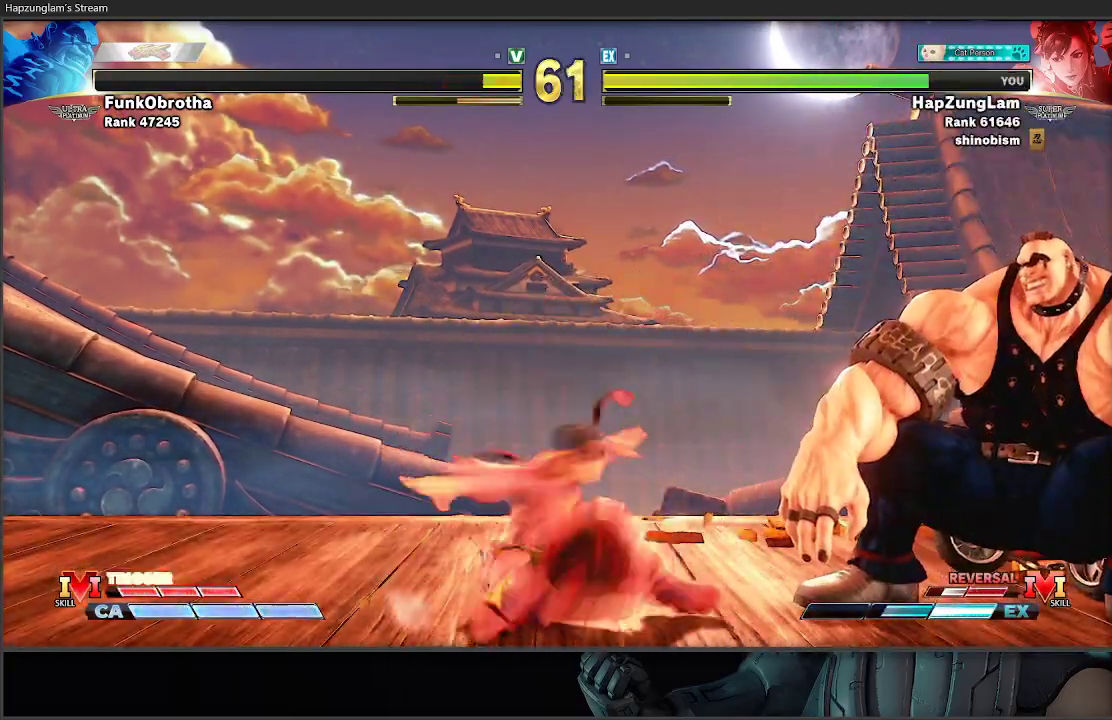
Gameplay with a controller (Xbox layout); each line is a JSON object with the inputs held at the frame after it. "events" lists button and stick changes between this image and that frame as [ms after this image, input, new state], when the widget could be followed in between.
{"buttons": [], "left_stick": "left", "right_stick": "center", "events": [[133, "left_stick", "left"]]}
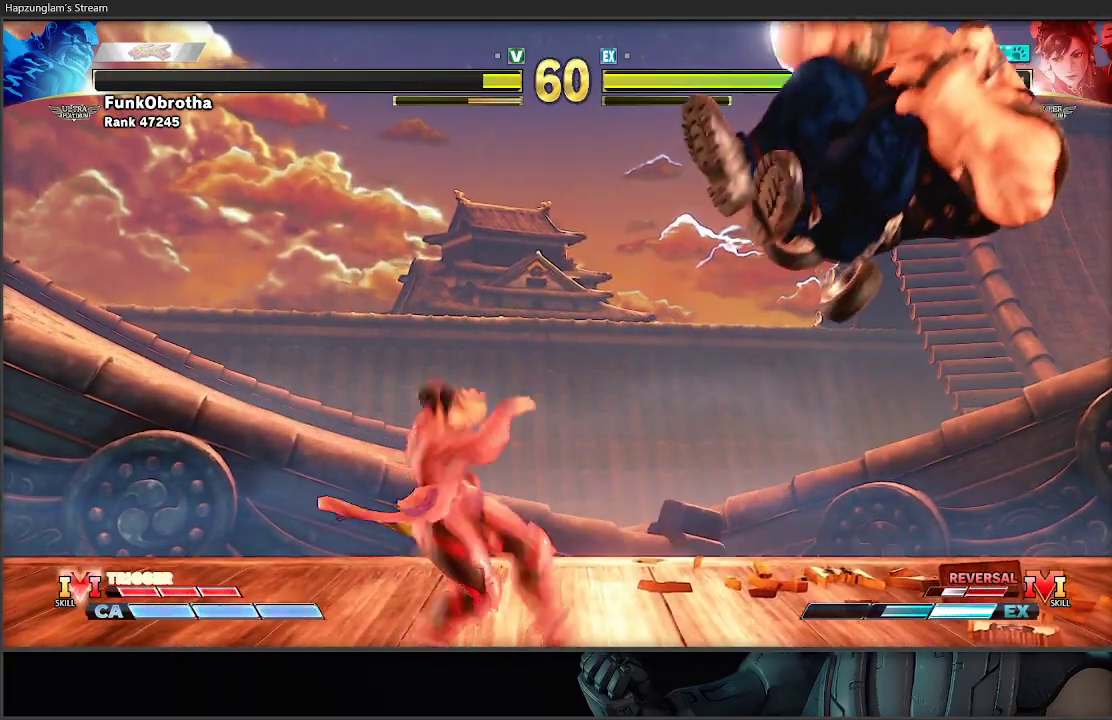
{"buttons": ["L3"], "left_stick": "left", "right_stick": "center", "events": [[17, "R2", "down"], [167, "R2", "up"], [250, "L3", "down"]]}
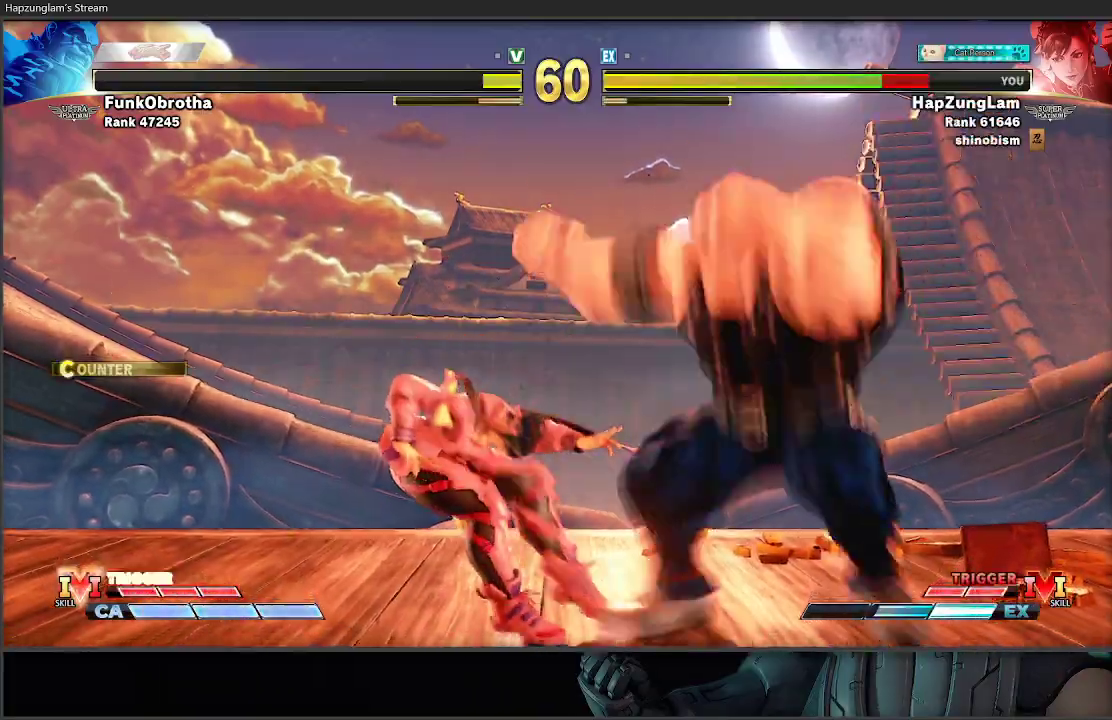
{"buttons": ["A"], "left_stick": "down-left", "right_stick": "center", "events": [[100, "L3", "up"], [133, "left_stick", "down-left"], [333, "A", "down"]]}
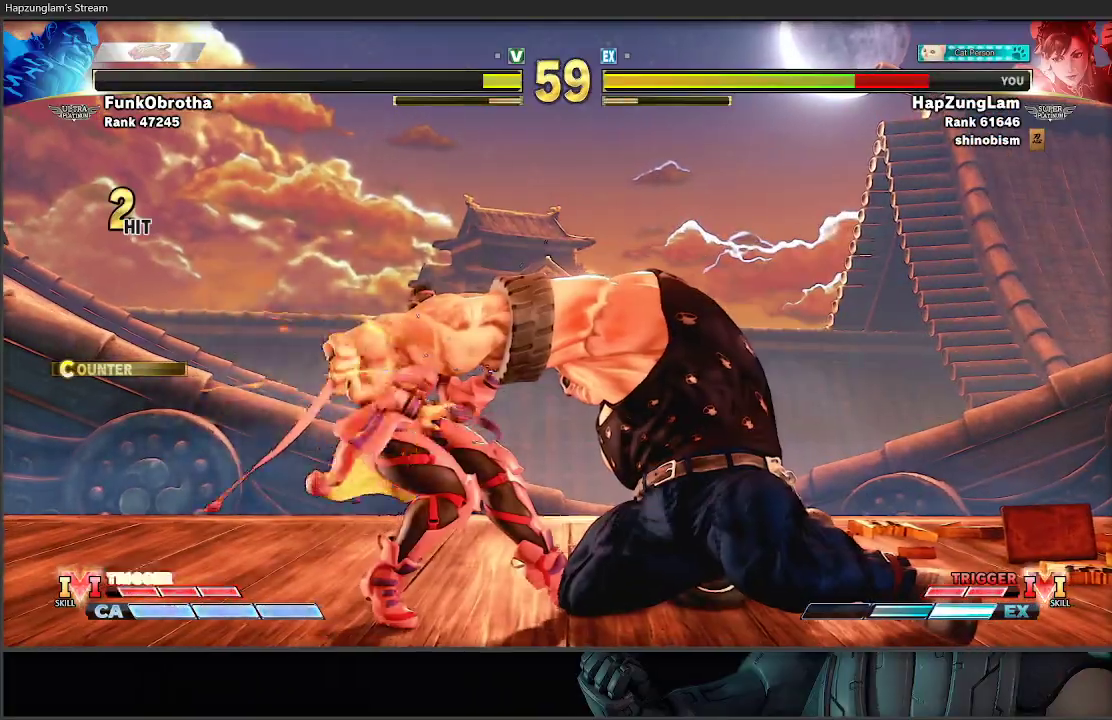
{"buttons": [], "left_stick": "down-left", "right_stick": "center", "events": [[17, "A", "up"]]}
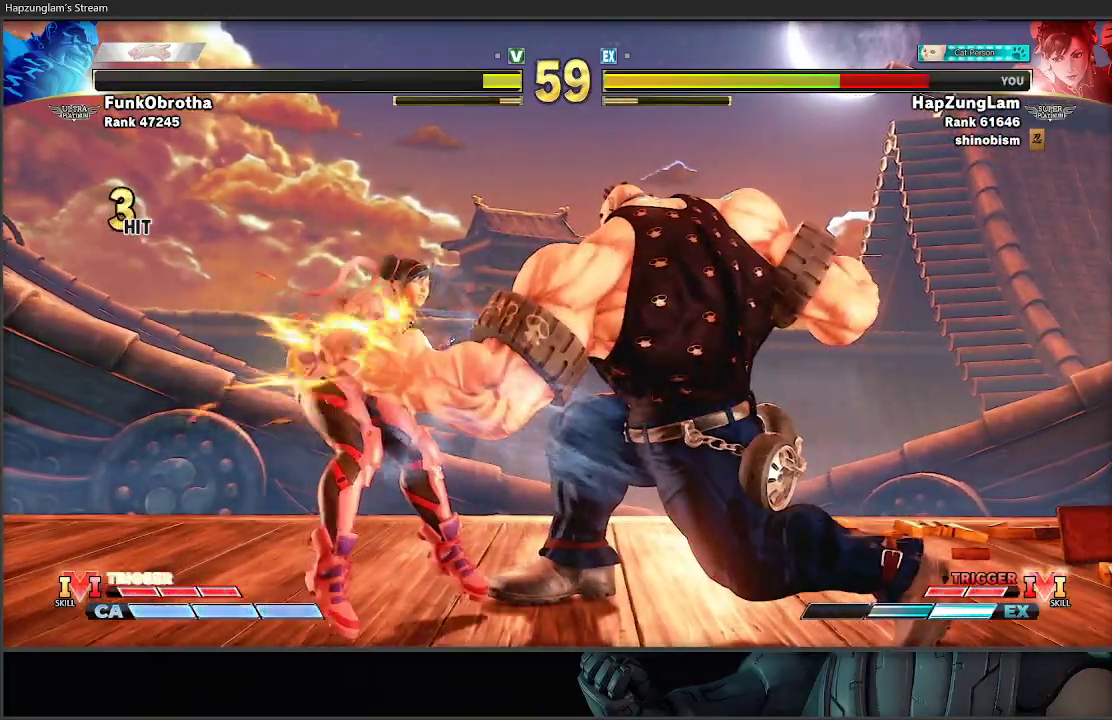
{"buttons": [], "left_stick": "center", "right_stick": "center", "events": [[283, "left_stick", "center"]]}
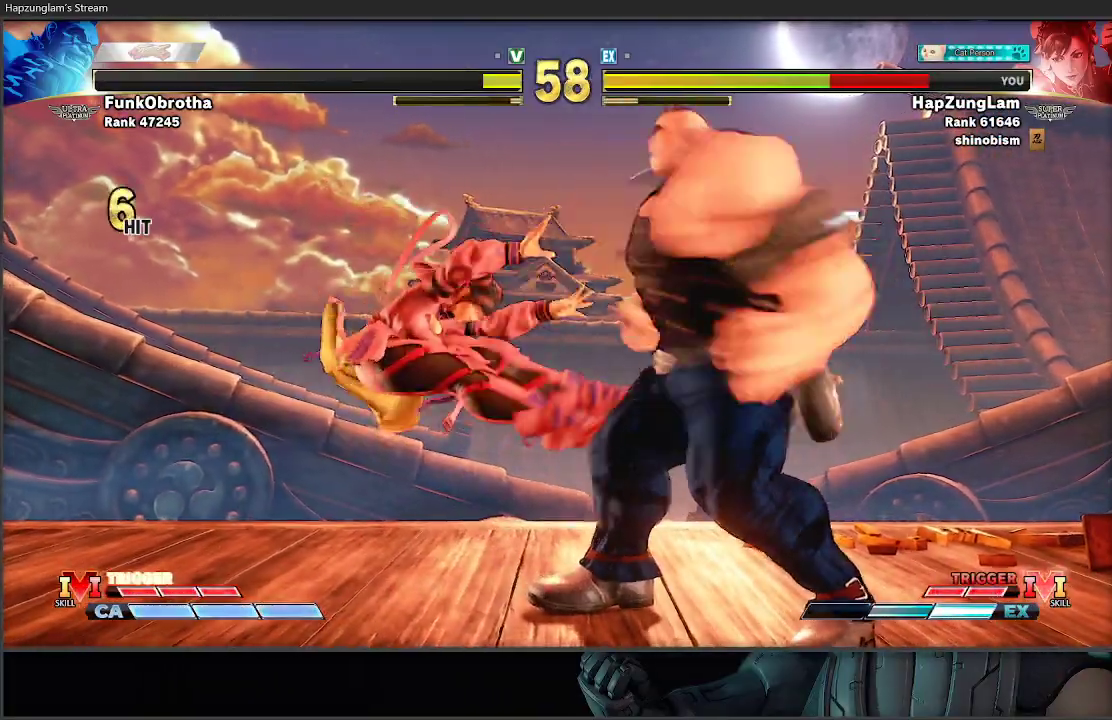
{"buttons": [], "left_stick": "center", "right_stick": "center", "events": []}
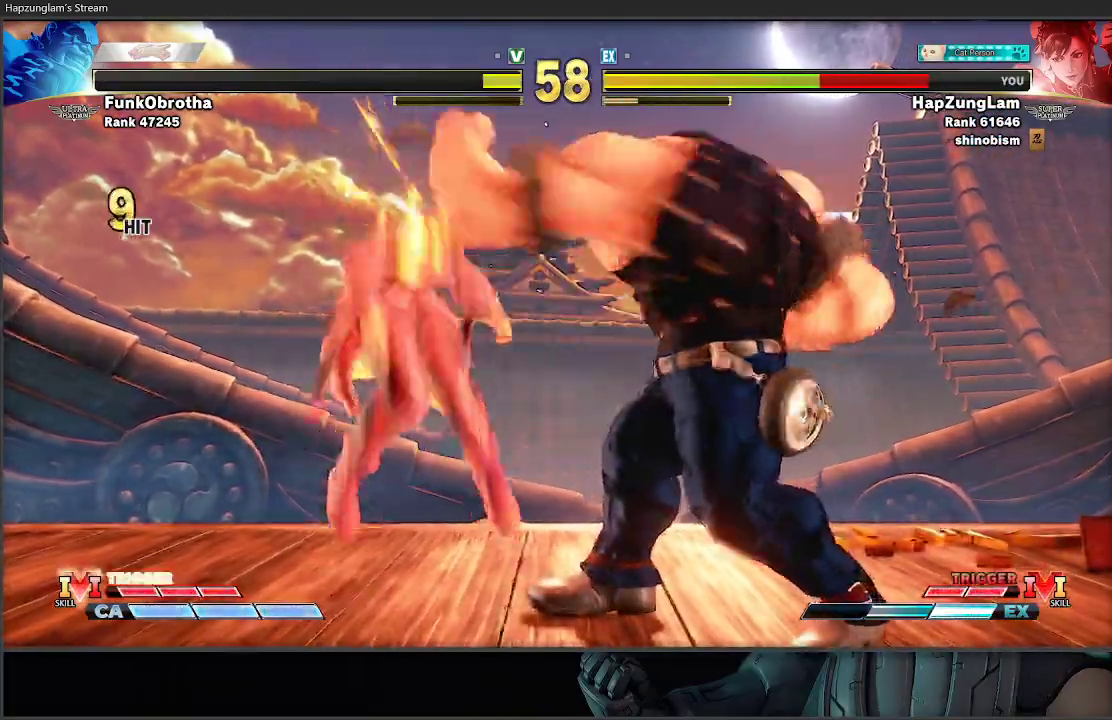
{"buttons": [], "left_stick": "center", "right_stick": "center", "events": []}
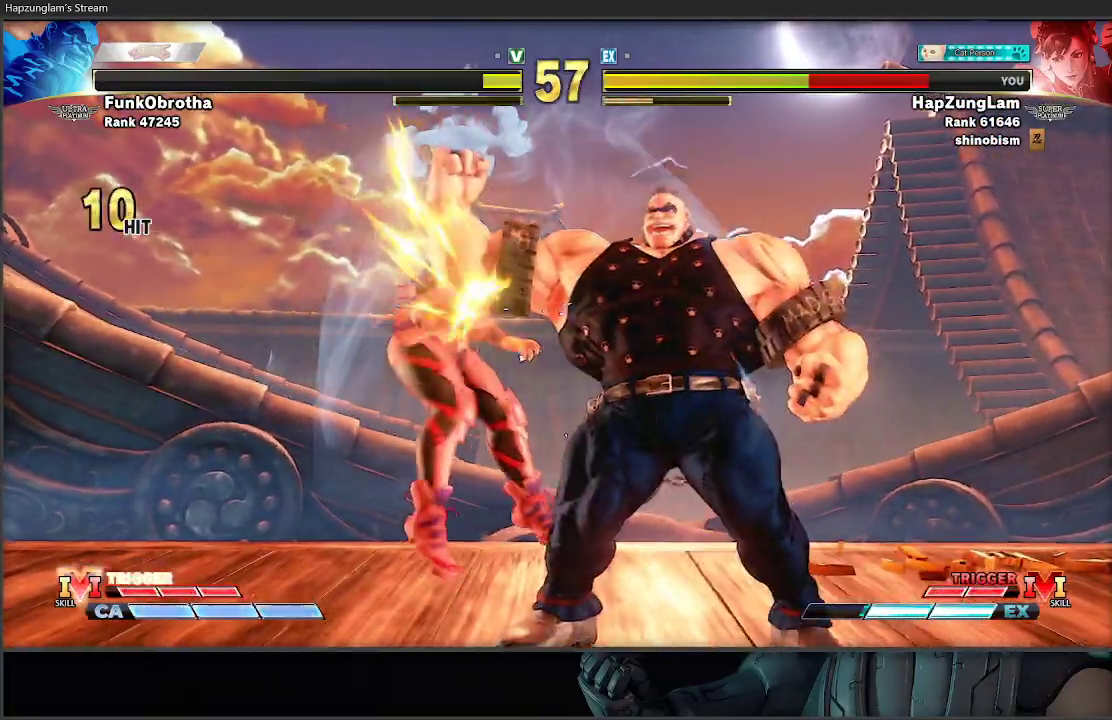
{"buttons": [], "left_stick": "down-left", "right_stick": "center", "events": [[233, "left_stick", "down-left"]]}
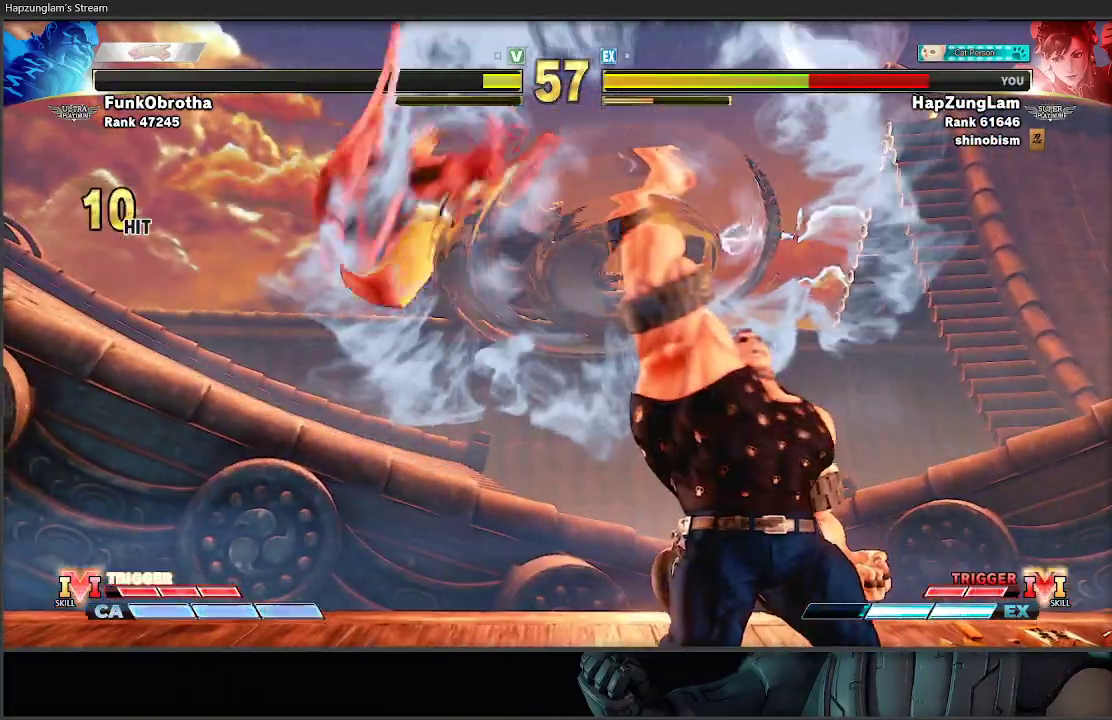
{"buttons": [], "left_stick": "down-left", "right_stick": "center", "events": []}
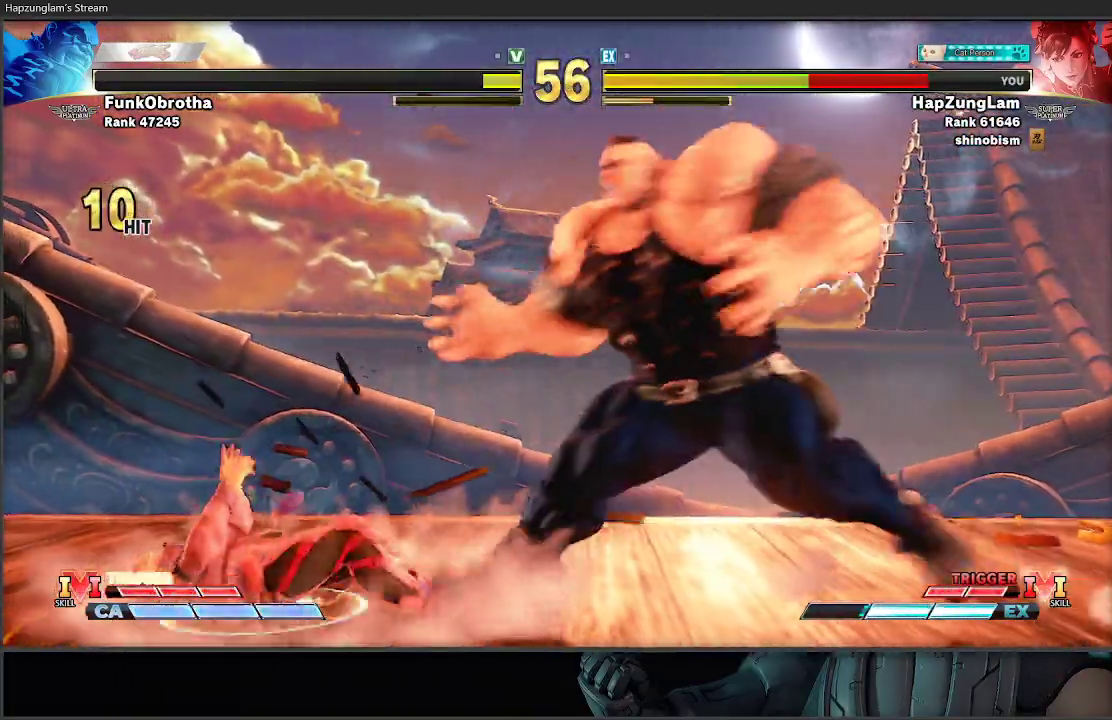
{"buttons": [], "left_stick": "down-left", "right_stick": "center", "events": []}
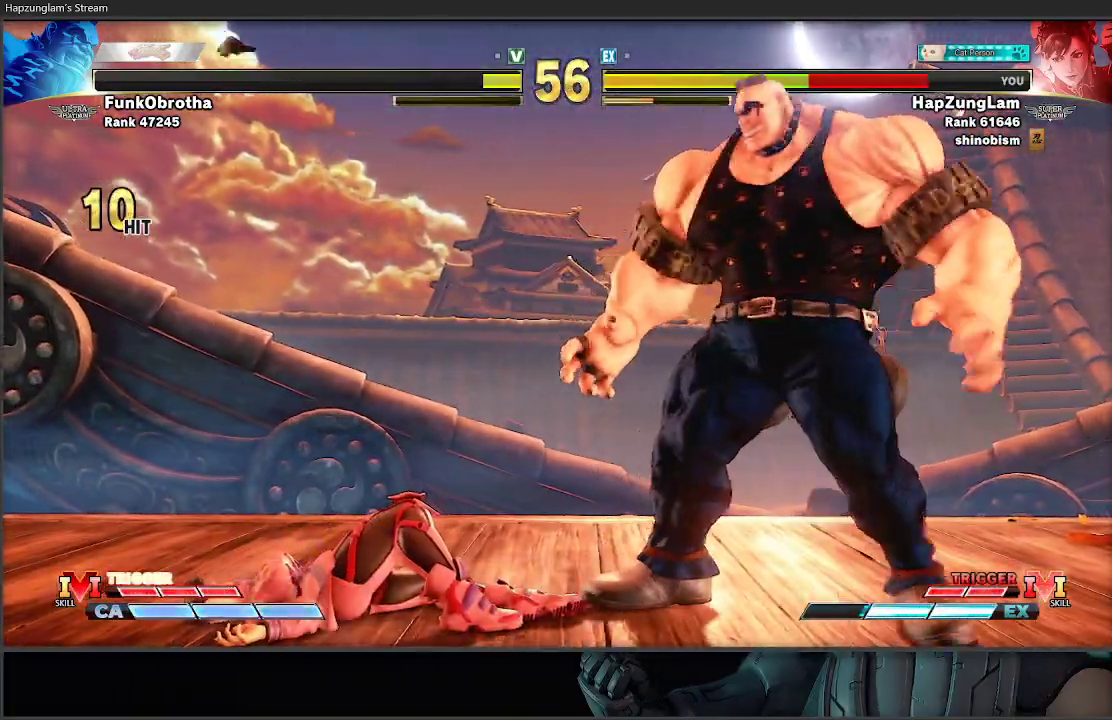
{"buttons": [], "left_stick": "left", "right_stick": "center", "events": [[383, "left_stick", "left"]]}
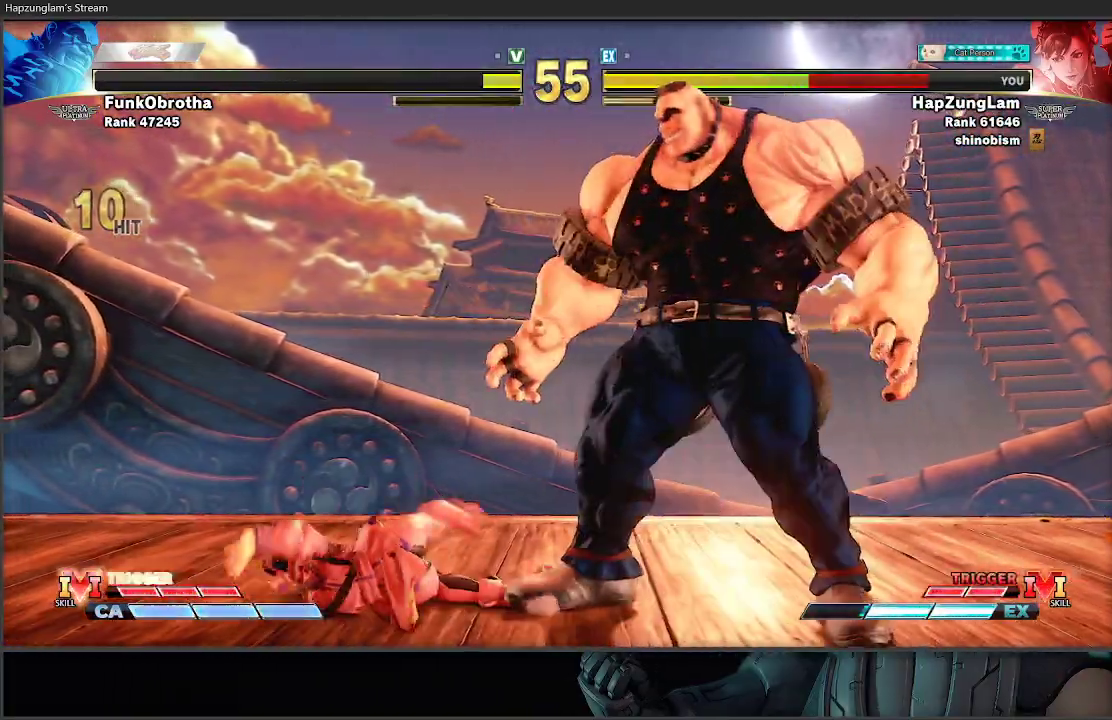
{"buttons": ["L3"], "left_stick": "down-left", "right_stick": "center", "events": [[33, "left_stick", "down-left"], [200, "left_stick", "left"], [350, "L3", "down"], [367, "left_stick", "down-left"]]}
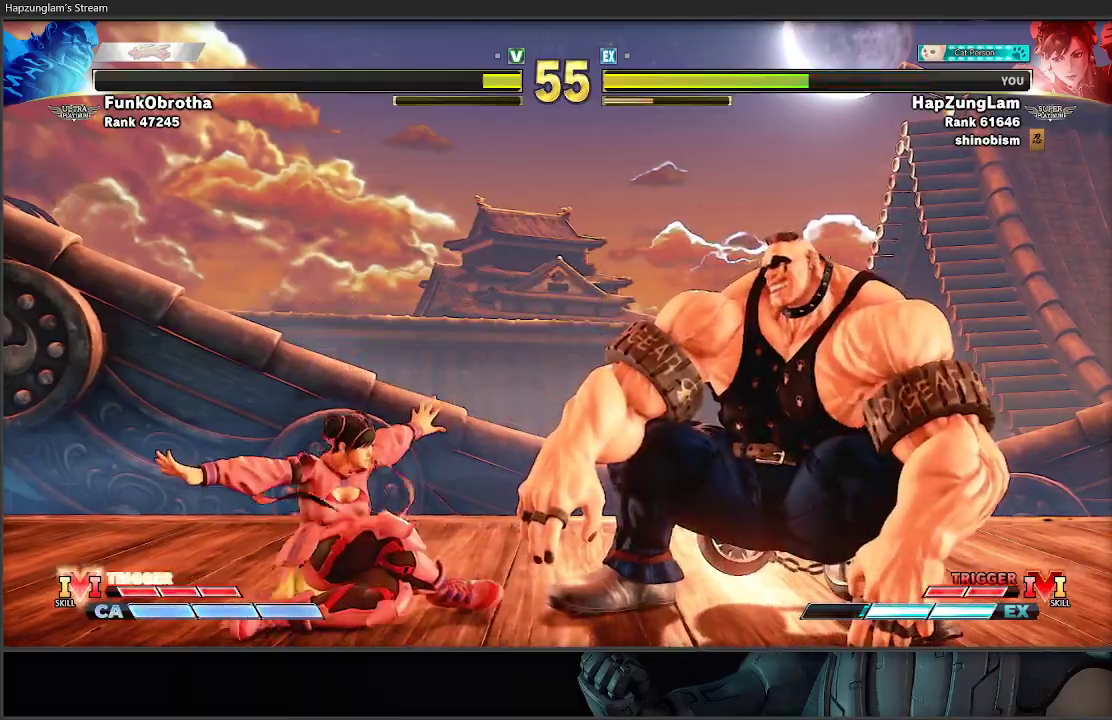
{"buttons": ["L3"], "left_stick": "down-left", "right_stick": "center", "events": []}
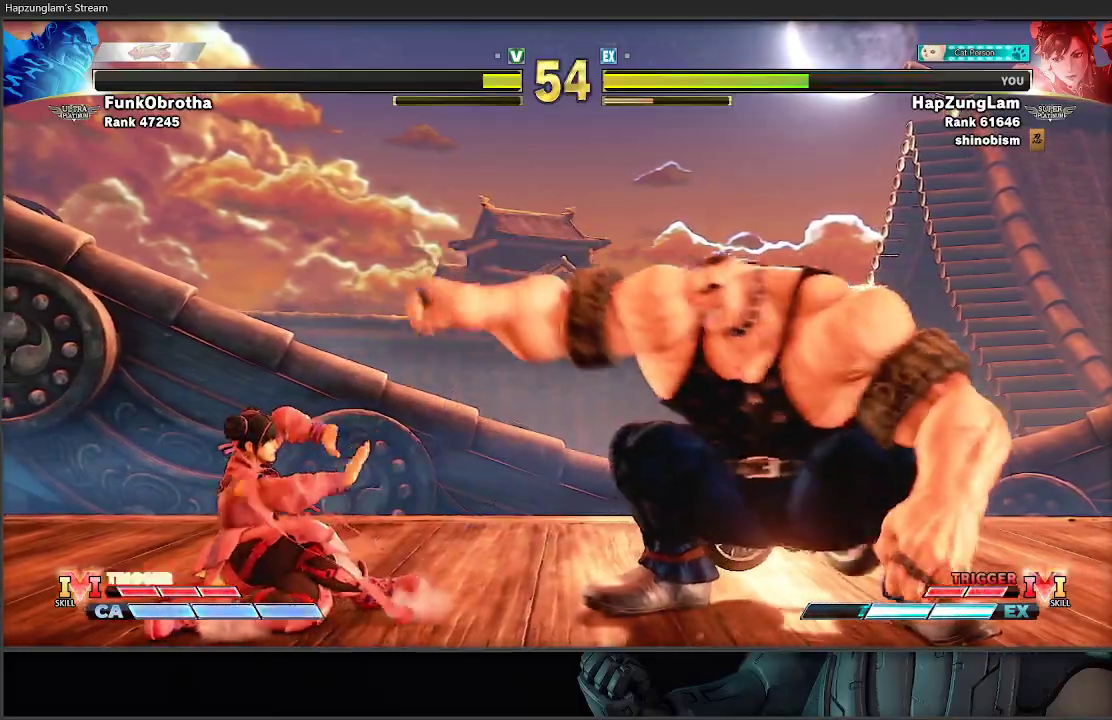
{"buttons": ["R1", "R2", "L3"], "left_stick": "down-left", "right_stick": "center", "events": [[217, "Y", "down"], [233, "L3", "up"], [333, "Y", "up"], [383, "R1", "down"], [383, "R2", "down"], [400, "L3", "down"]]}
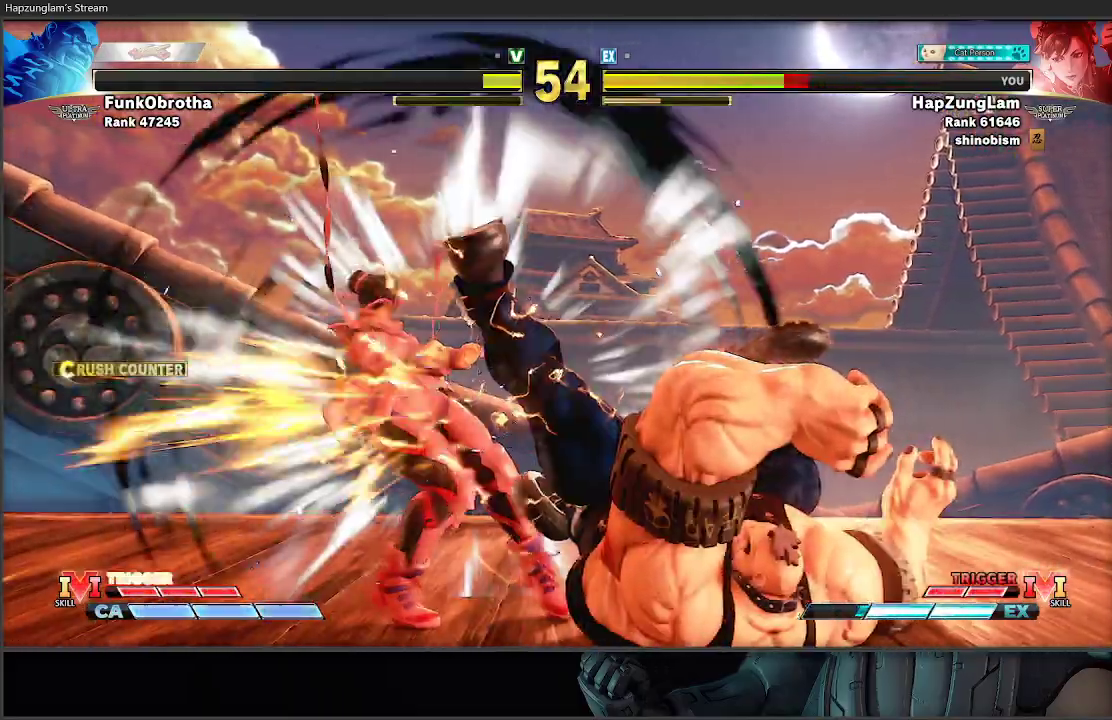
{"buttons": [], "left_stick": "down-left", "right_stick": "center", "events": [[33, "R1", "up"], [33, "R2", "up"], [150, "L3", "up"], [383, "left_stick", "center"], [483, "left_stick", "down-left"]]}
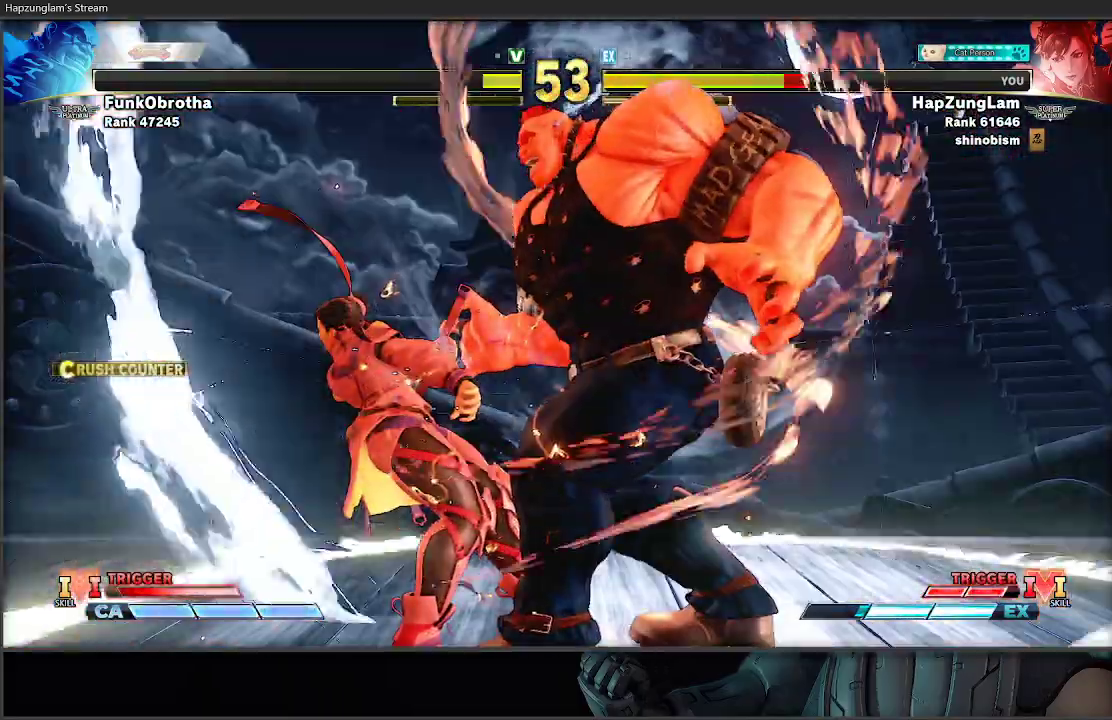
{"buttons": [], "left_stick": "down-left", "right_stick": "center", "events": []}
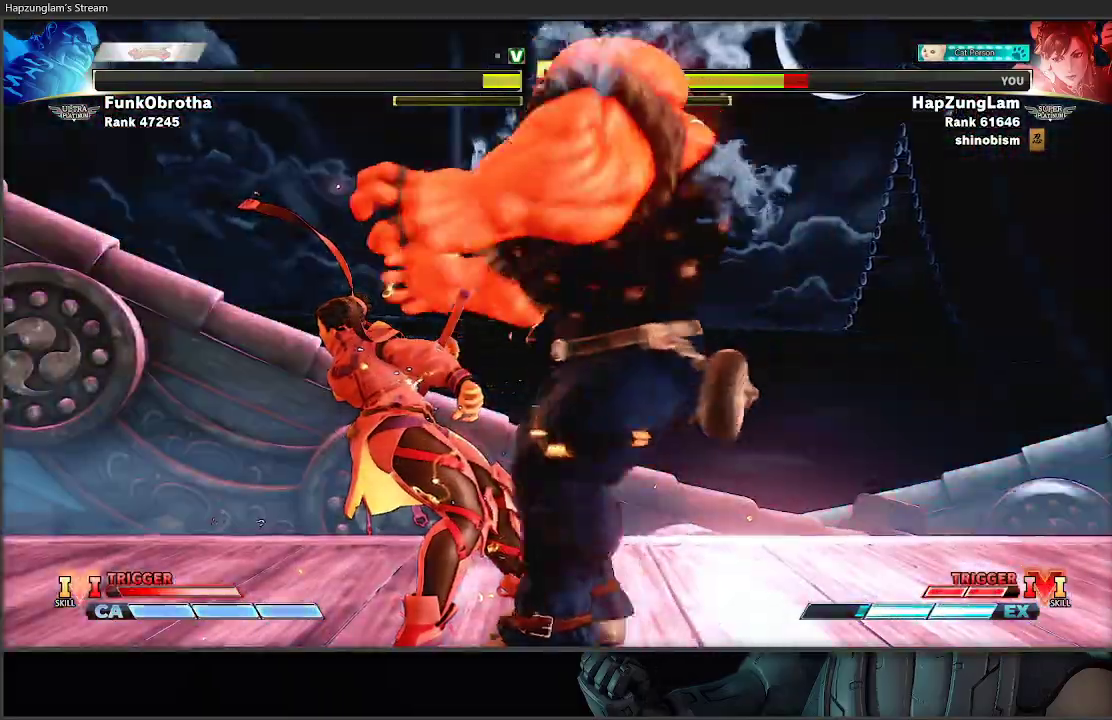
{"buttons": [], "left_stick": "down-left", "right_stick": "center", "events": []}
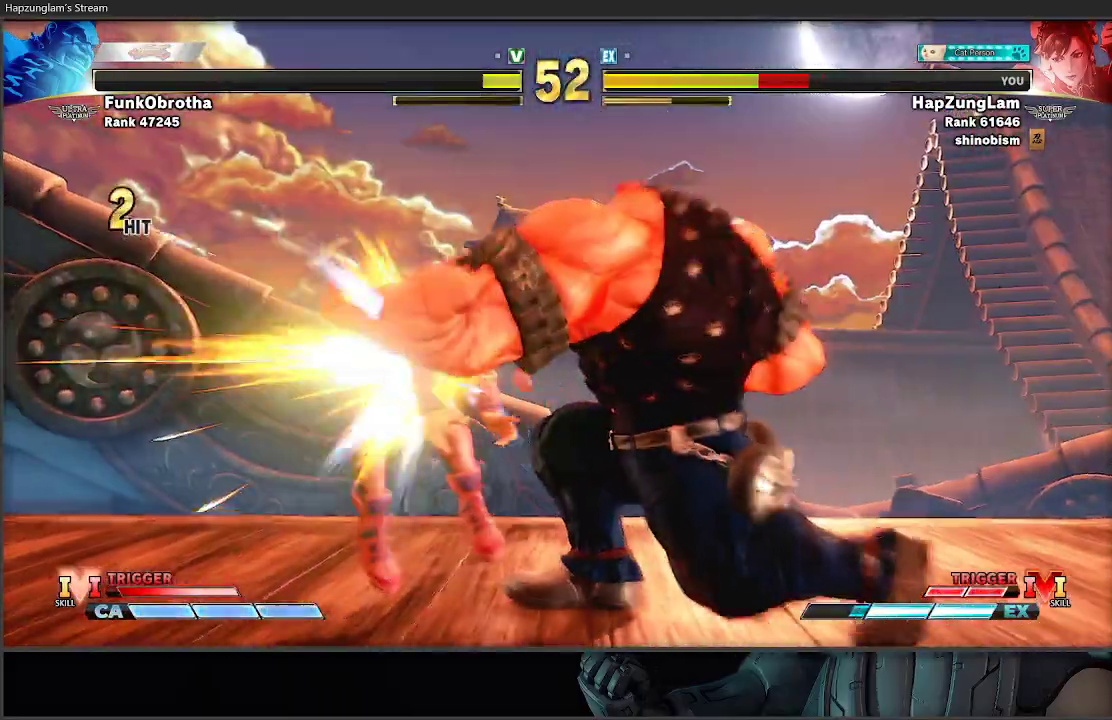
{"buttons": [], "left_stick": "down-left", "right_stick": "center", "events": []}
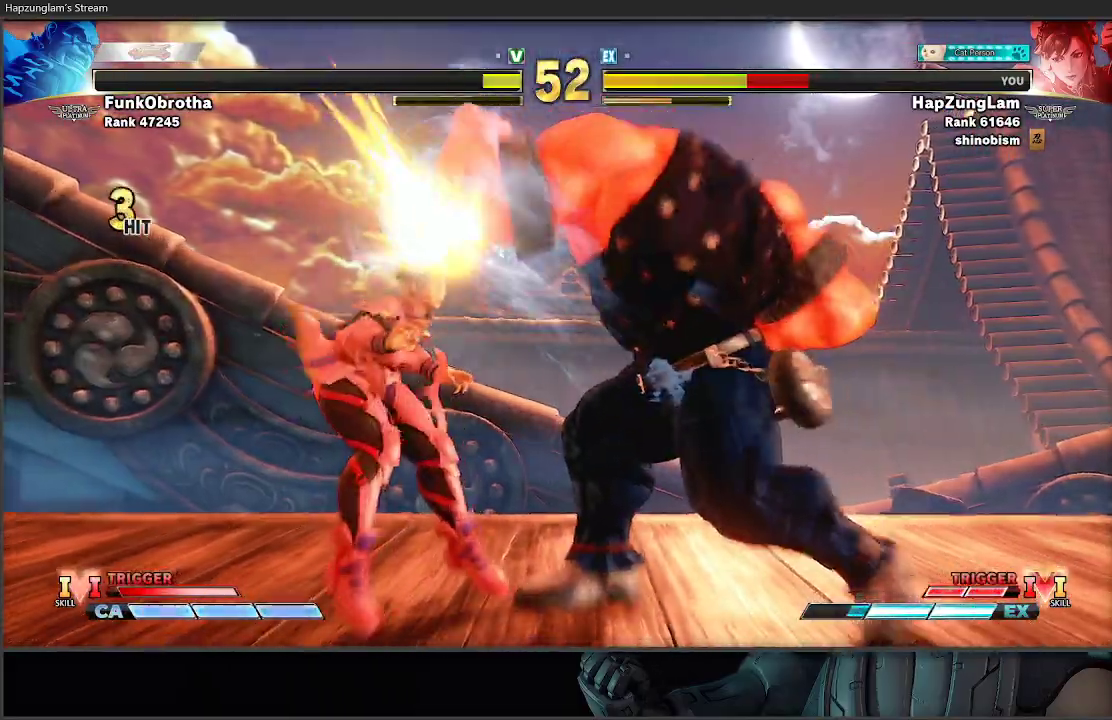
{"buttons": [], "left_stick": "down-left", "right_stick": "center", "events": []}
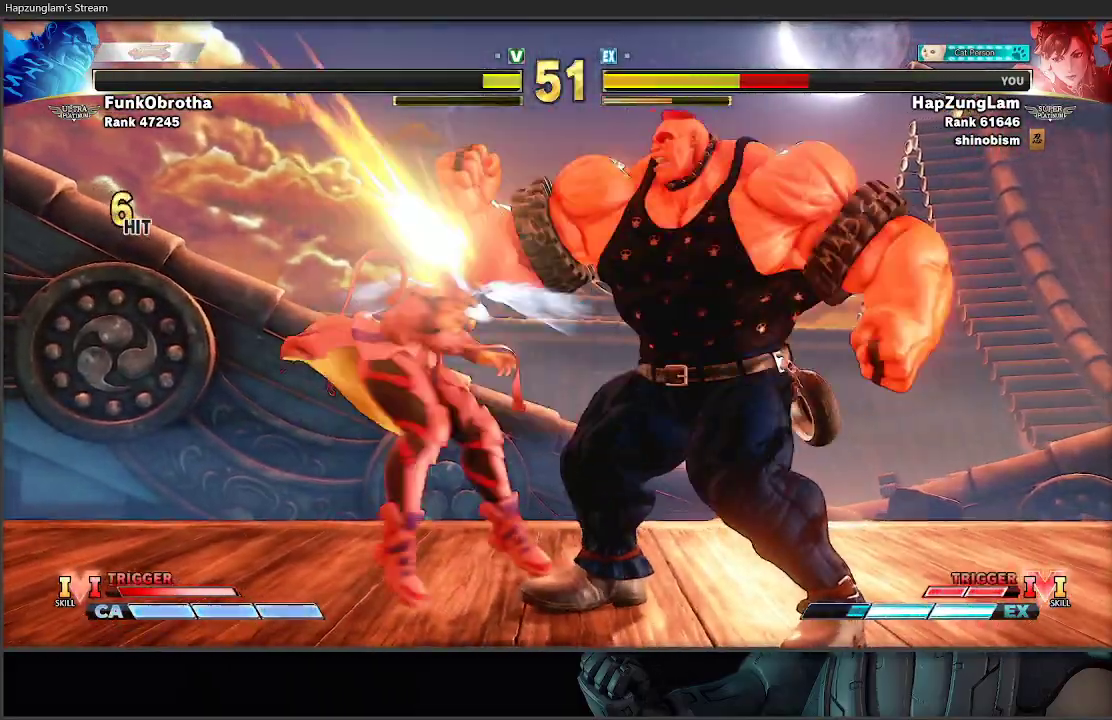
{"buttons": [], "left_stick": "down-left", "right_stick": "center", "events": []}
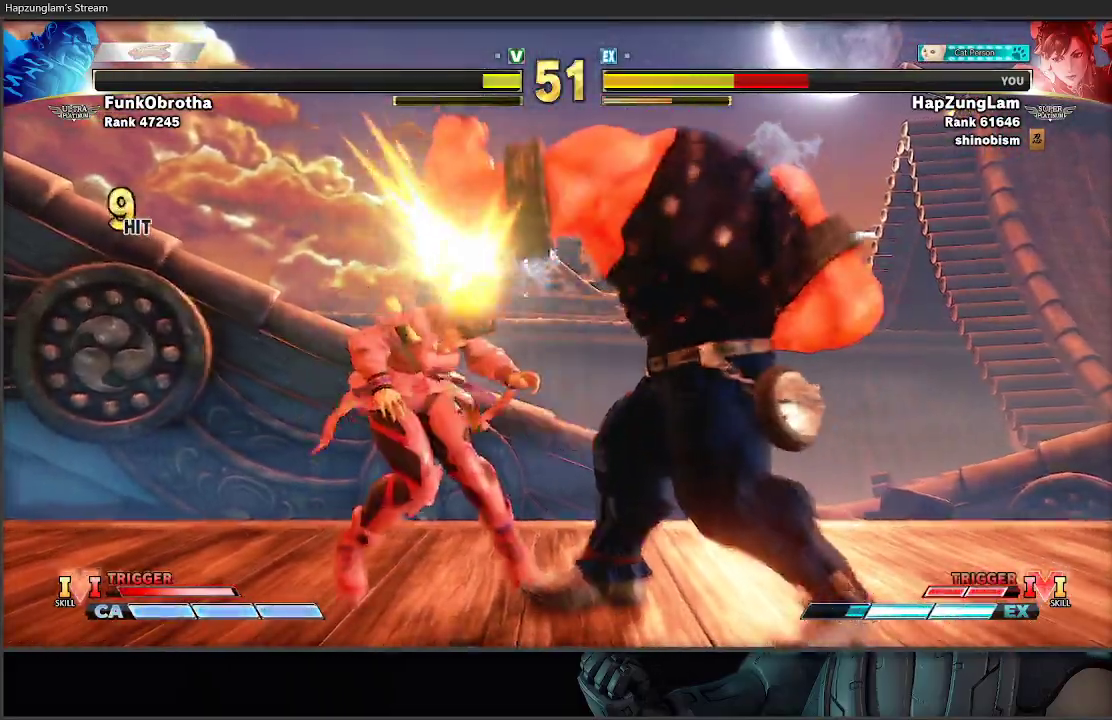
{"buttons": [], "left_stick": "down-left", "right_stick": "center", "events": []}
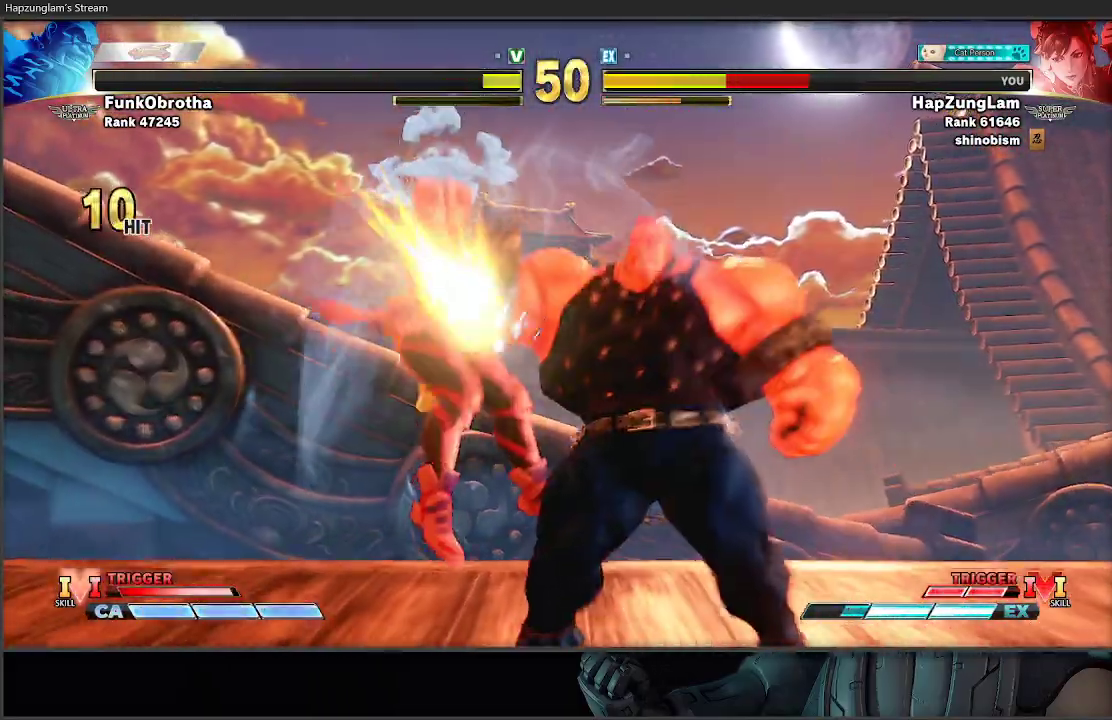
{"buttons": [], "left_stick": "down-left", "right_stick": "center", "events": []}
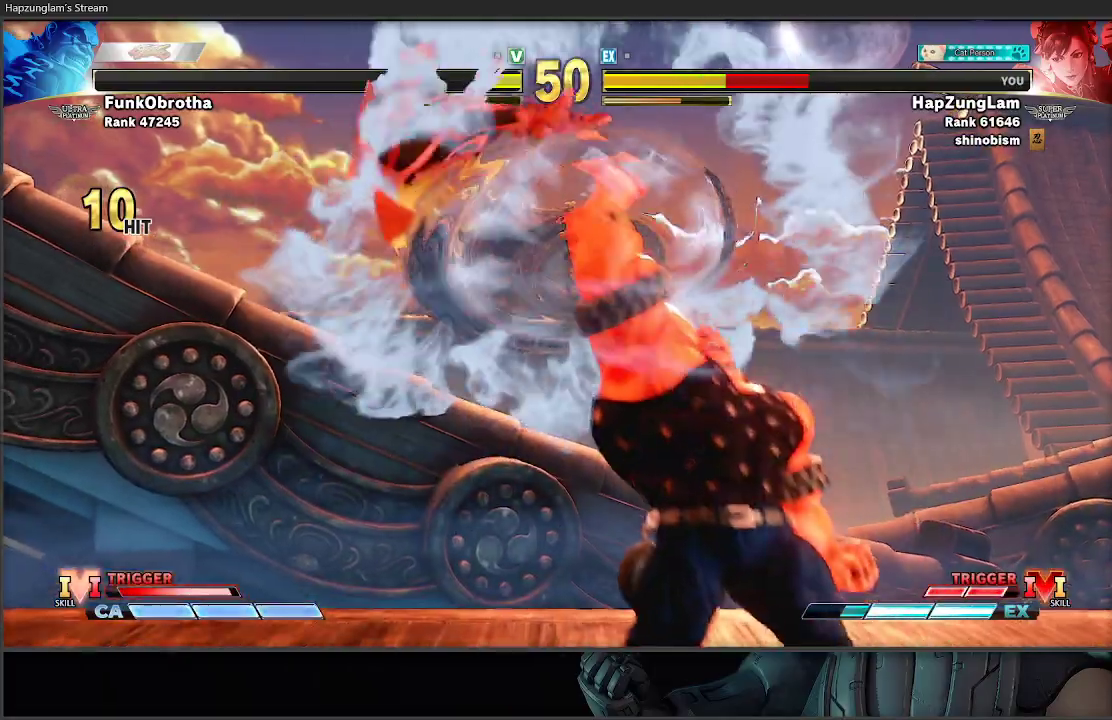
{"buttons": [], "left_stick": "down-left", "right_stick": "center", "events": []}
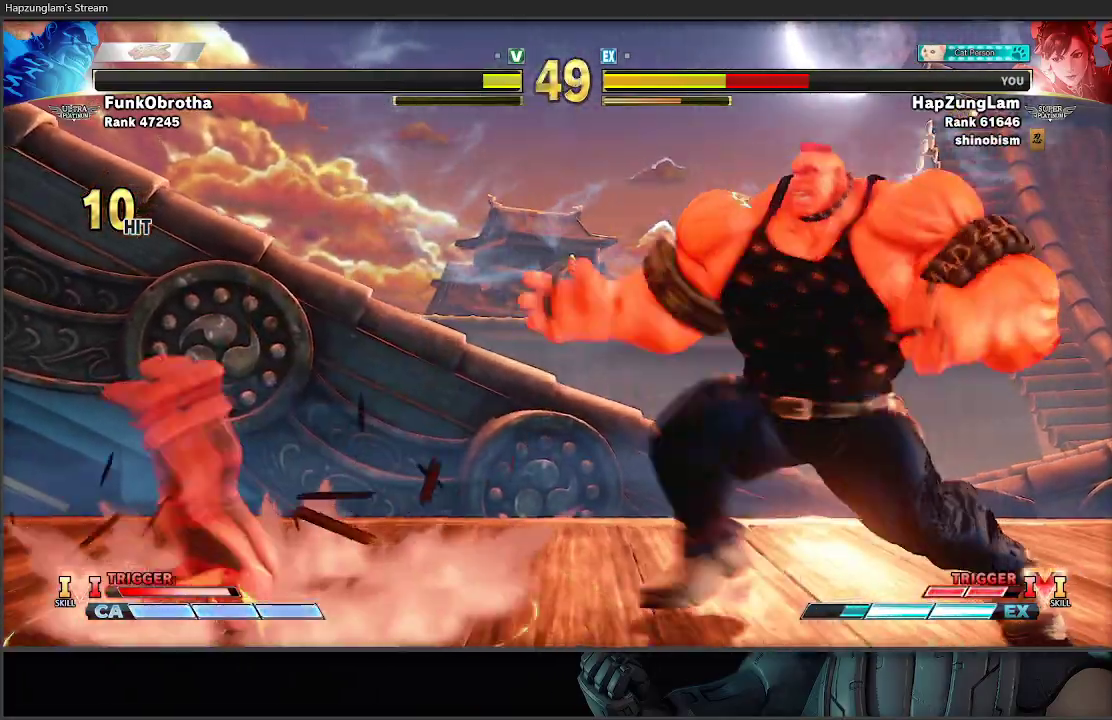
{"buttons": [], "left_stick": "down-left", "right_stick": "center", "events": []}
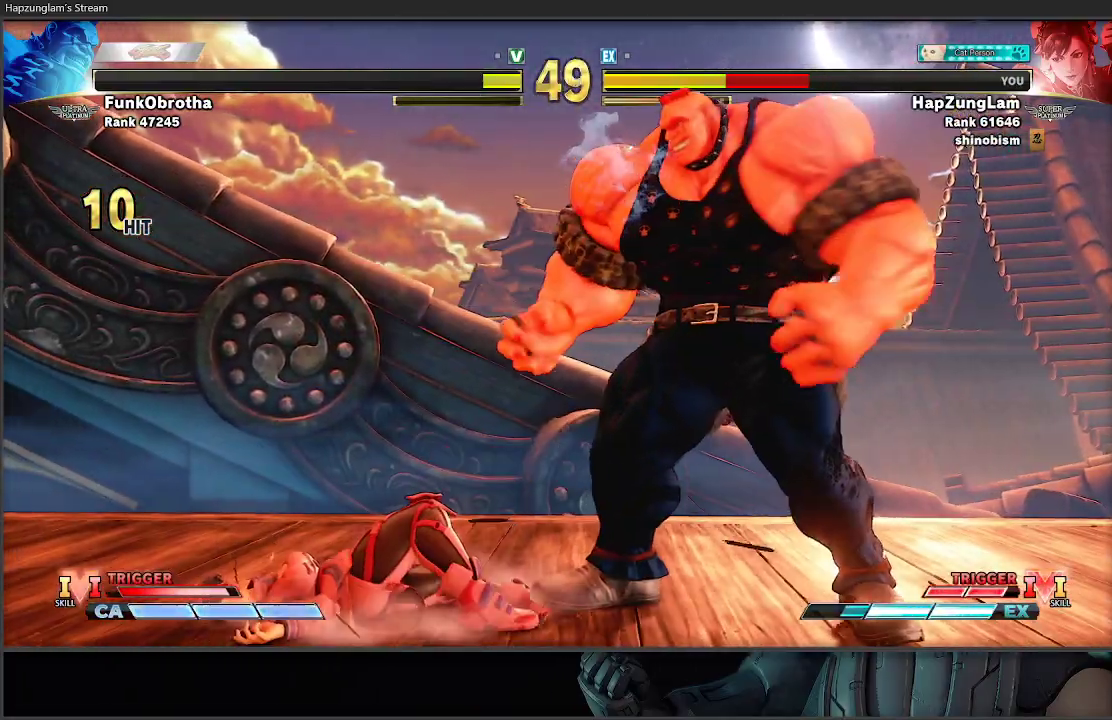
{"buttons": [], "left_stick": "down-left", "right_stick": "center", "events": []}
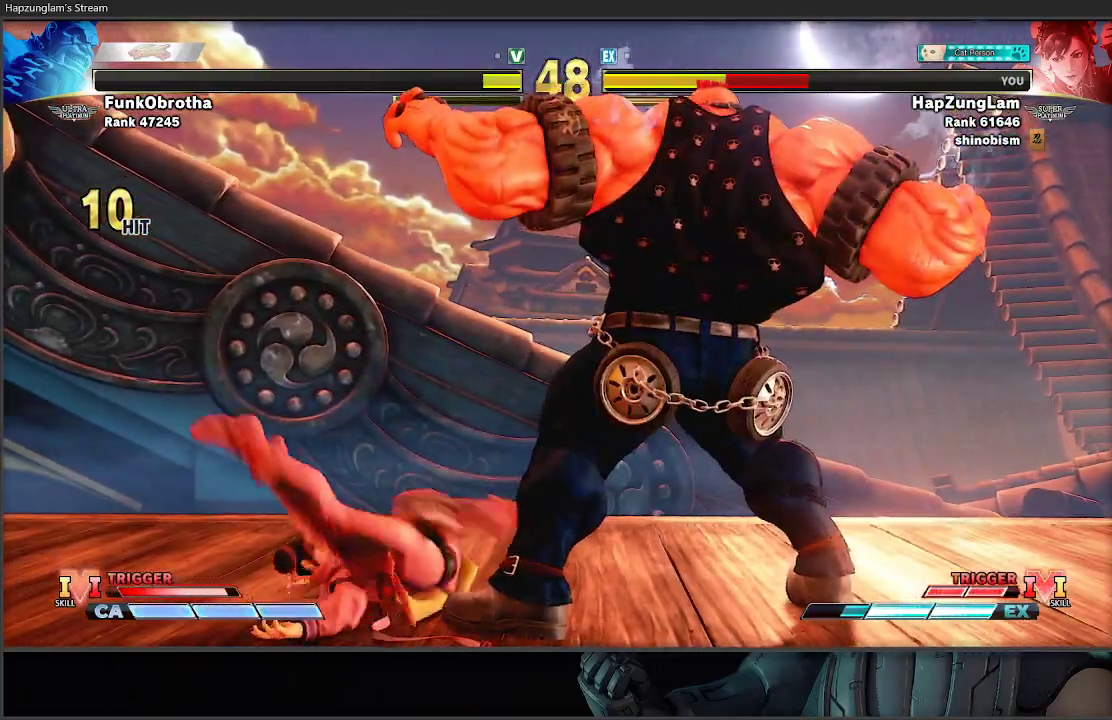
{"buttons": ["A", "R2", "L3"], "left_stick": "right", "right_stick": "center", "events": [[400, "left_stick", "down-right"], [433, "A", "down"], [433, "R2", "down"], [467, "left_stick", "right"], [483, "L3", "down"]]}
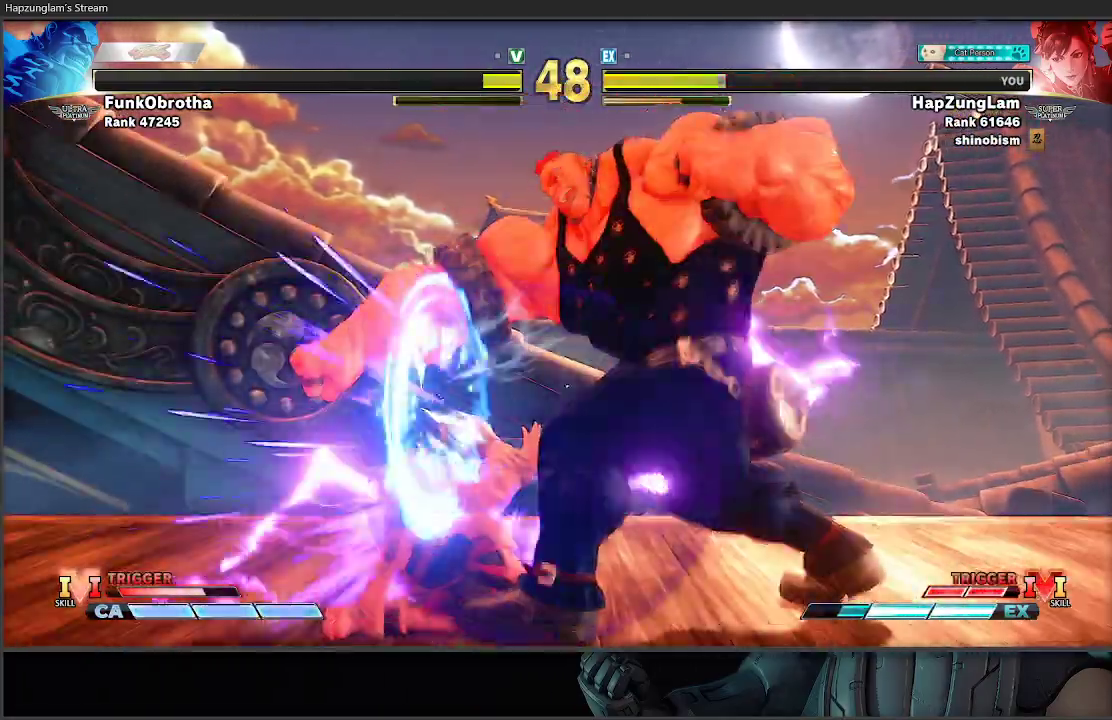
{"buttons": [], "left_stick": "down-left", "right_stick": "center", "events": [[67, "A", "up"], [67, "L3", "up"], [67, "R2", "up"], [150, "left_stick", "center"], [317, "left_stick", "down-left"]]}
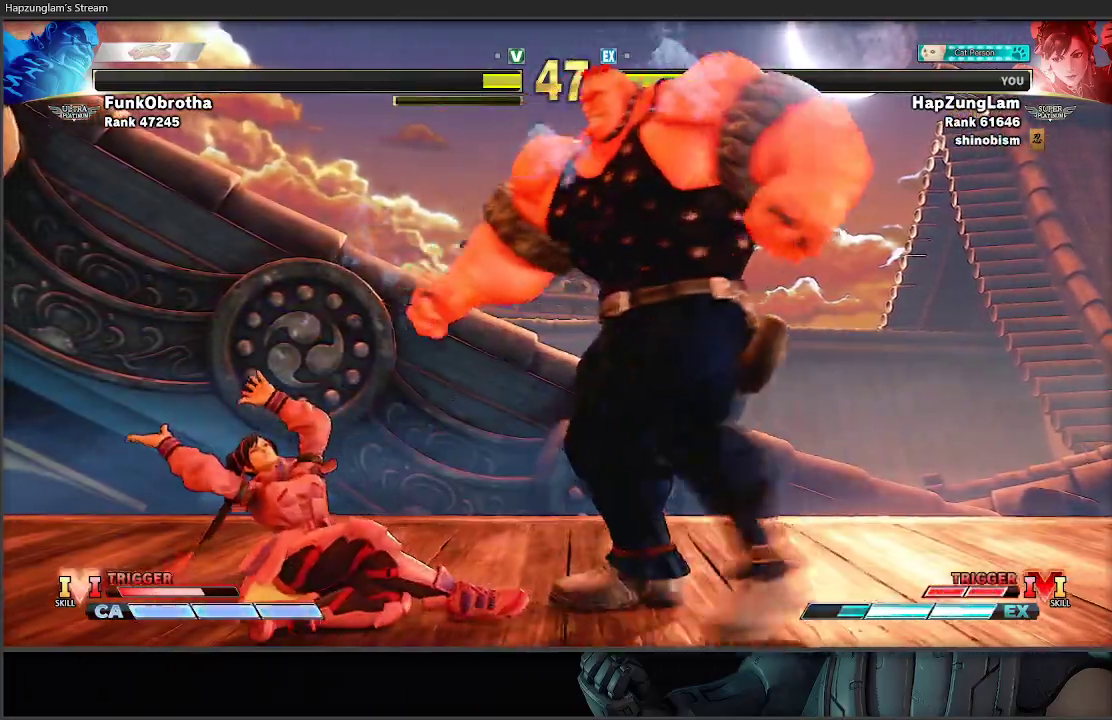
{"buttons": ["L3"], "left_stick": "left", "right_stick": "center", "events": [[167, "left_stick", "left"], [250, "L3", "down"]]}
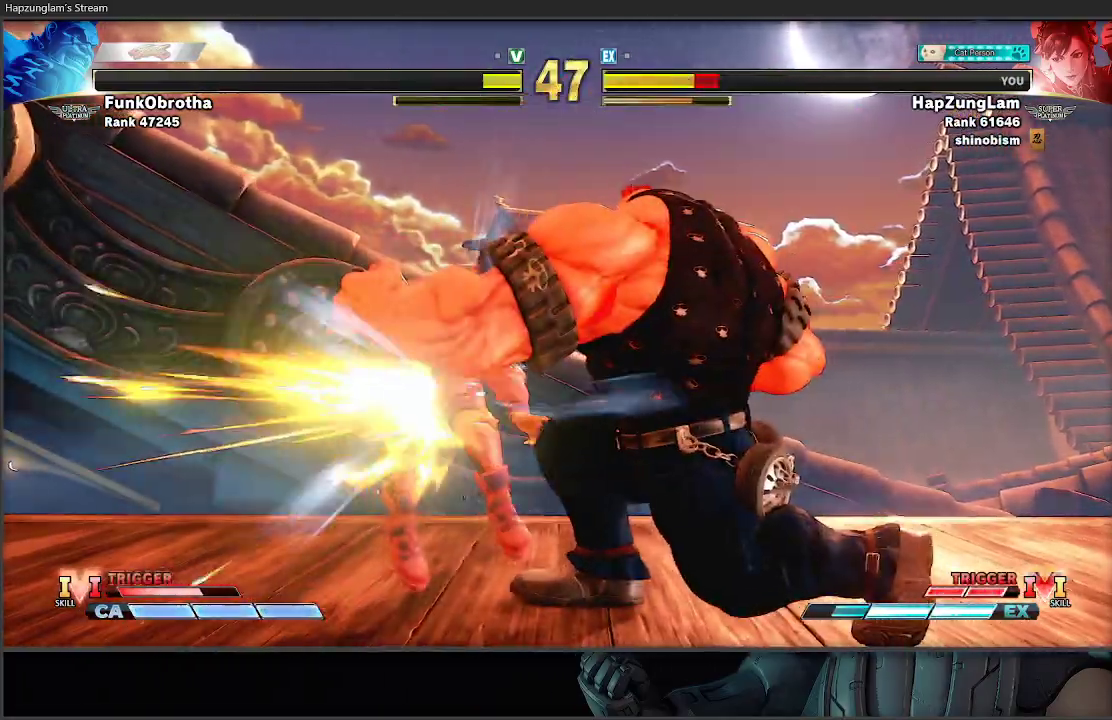
{"buttons": [], "left_stick": "center", "right_stick": "center", "events": [[150, "L3", "up"], [283, "left_stick", "center"]]}